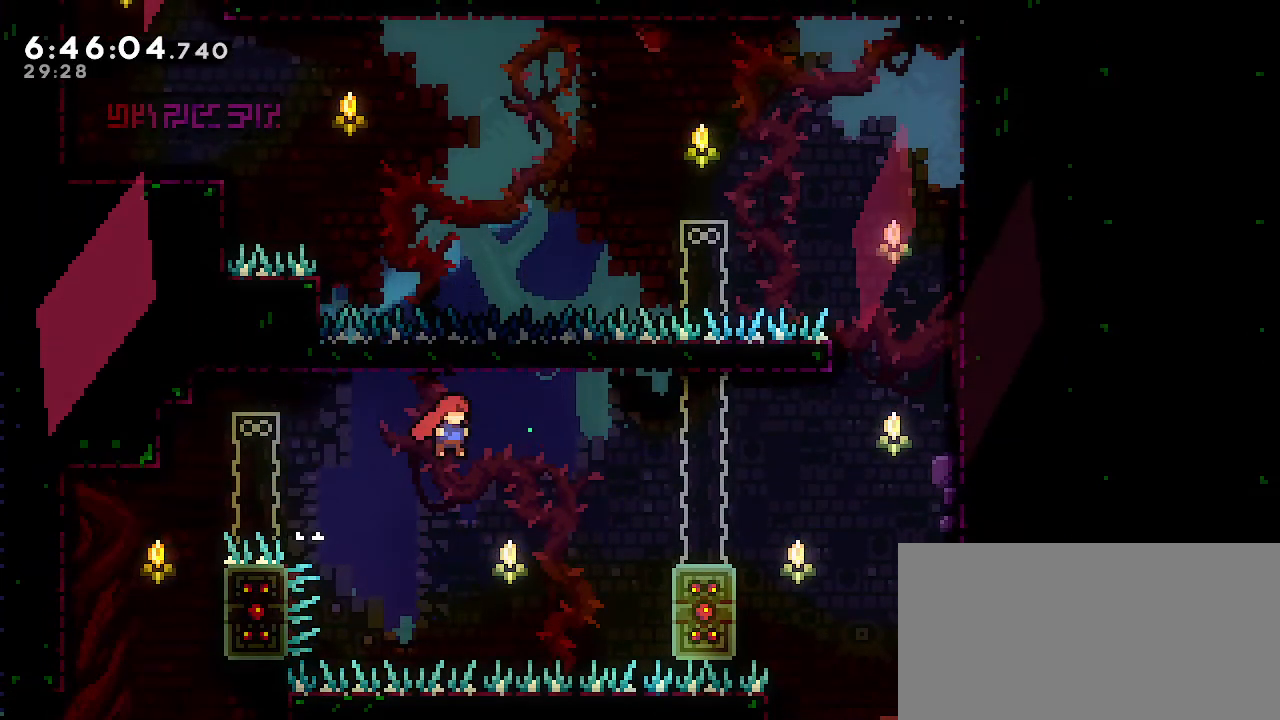
Gameplay with a controller (Nintendo layout); each line is a JSON object with the inputs held at the frame after it (dt_ms = milliseconds from this image to that frame). "events" lists button and stick changes between this image and that frame as [ms after this image, input, new state], when the widget could be followed in between. Not read: DPAD_DOWN DPAD_LEFT DPAD_RIGHT DPAD_UP L3 R3 START.
{"dt_ms": 500, "buttons": ["B", "R1"], "left_stick": "up-right", "right_stick": "center", "events": [[183, "A", "up"], [183, "left_stick", "up-right"], [400, "B", "down"]]}
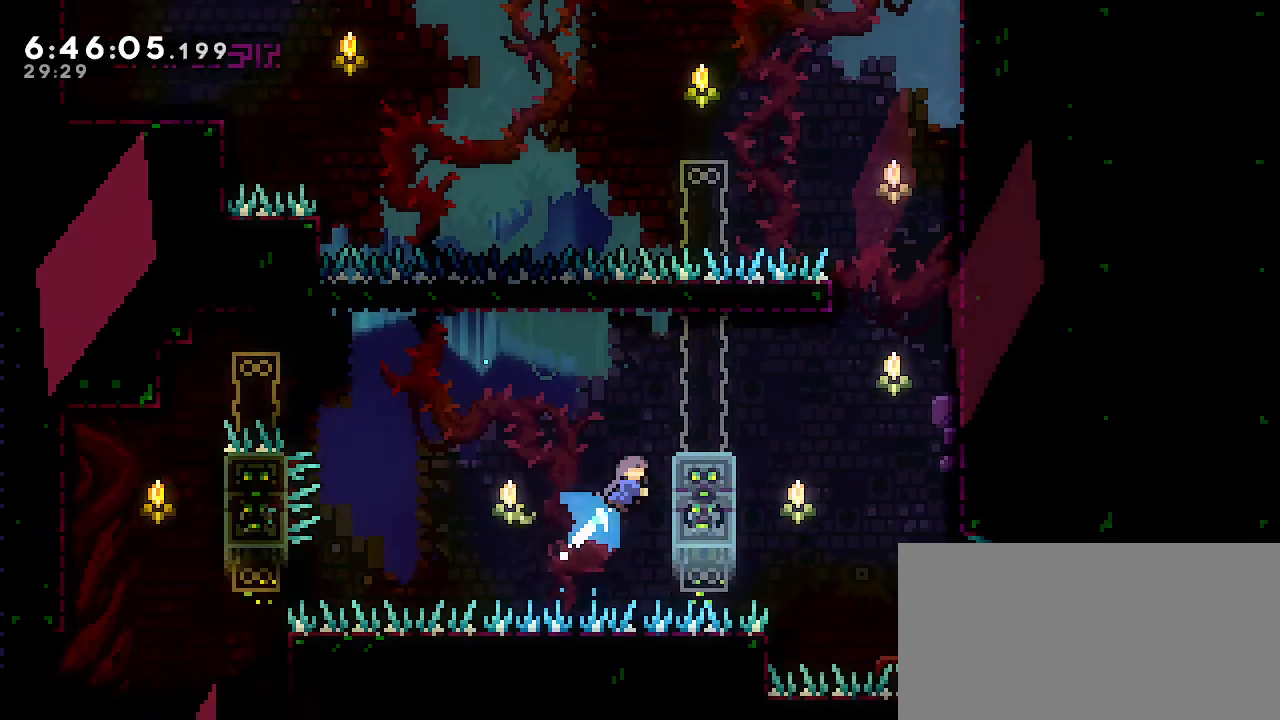
{"dt_ms": 500, "buttons": ["R1"], "left_stick": "up-left", "right_stick": "center", "events": [[417, "B", "up"], [483, "left_stick", "up-left"]]}
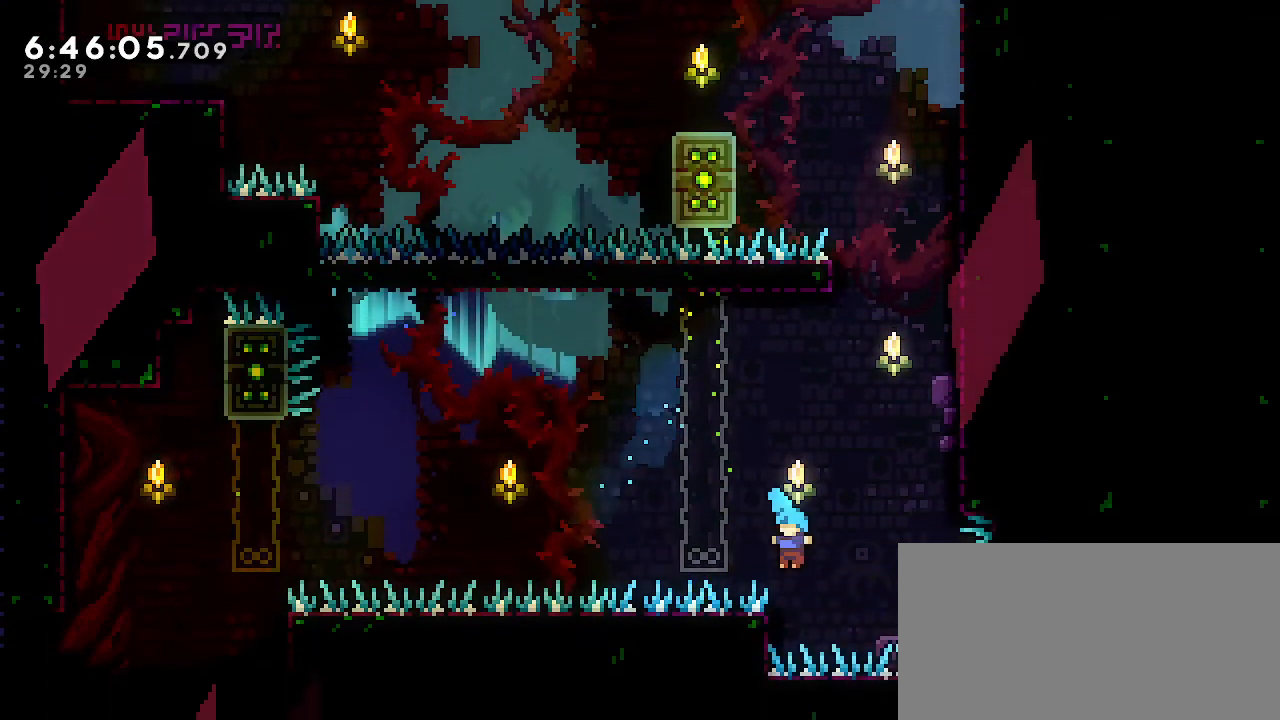
{"dt_ms": 500, "buttons": ["R1"], "left_stick": "center", "right_stick": "center", "events": [[17, "left_stick", "left"], [467, "left_stick", "center"]]}
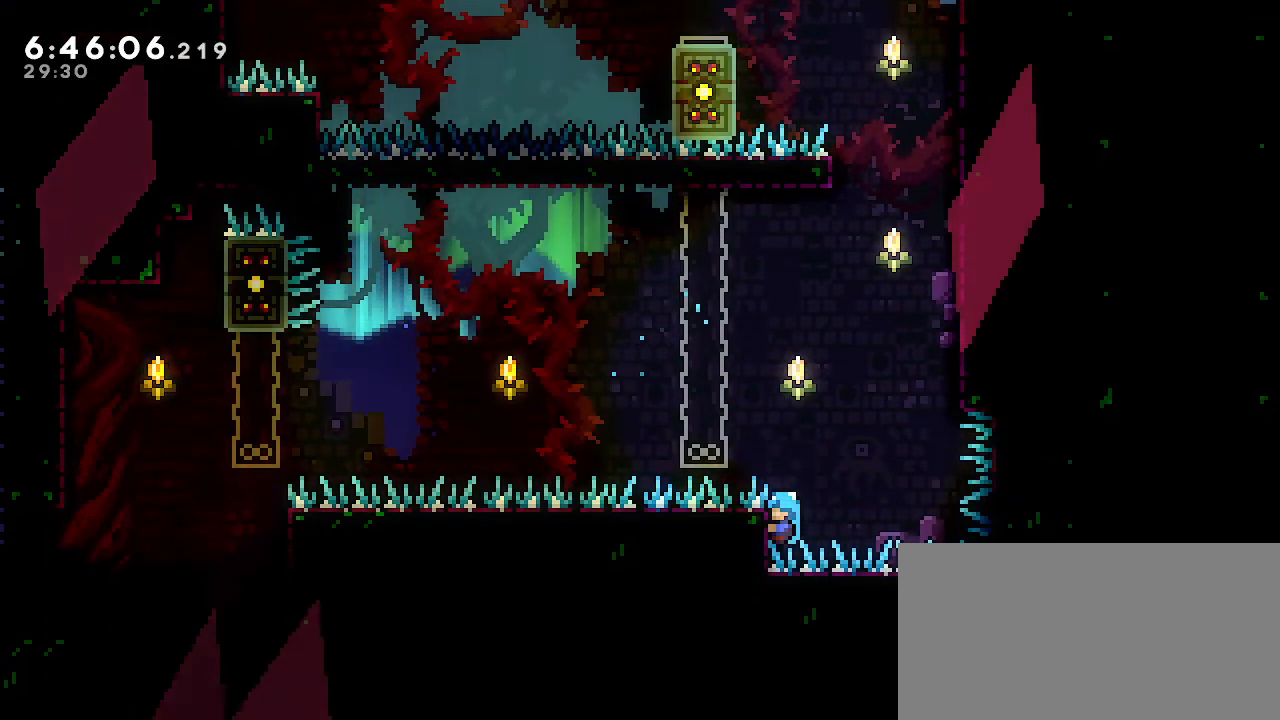
{"dt_ms": 500, "buttons": ["R1"], "left_stick": "center", "right_stick": "center", "events": [[217, "left_stick", "up"], [433, "left_stick", "center"]]}
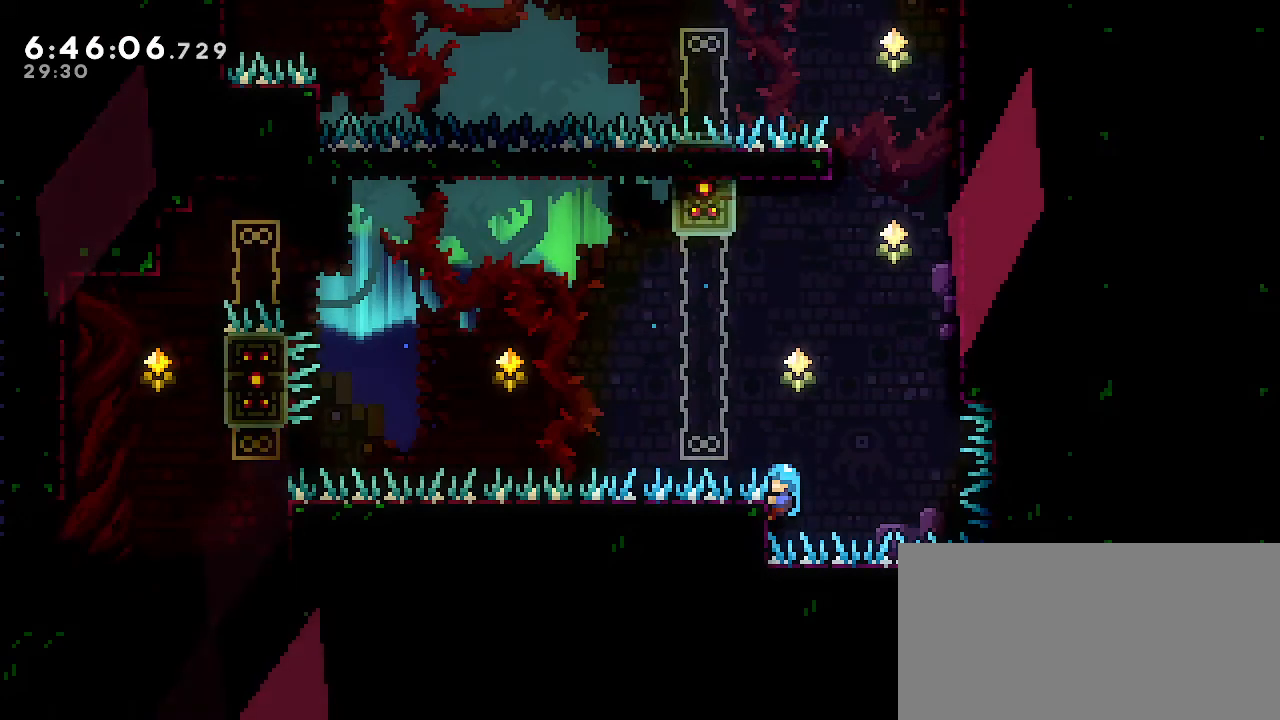
{"dt_ms": 500, "buttons": ["A", "R1"], "left_stick": "up-right", "right_stick": "center", "events": [[33, "left_stick", "up-right"], [133, "A", "down"]]}
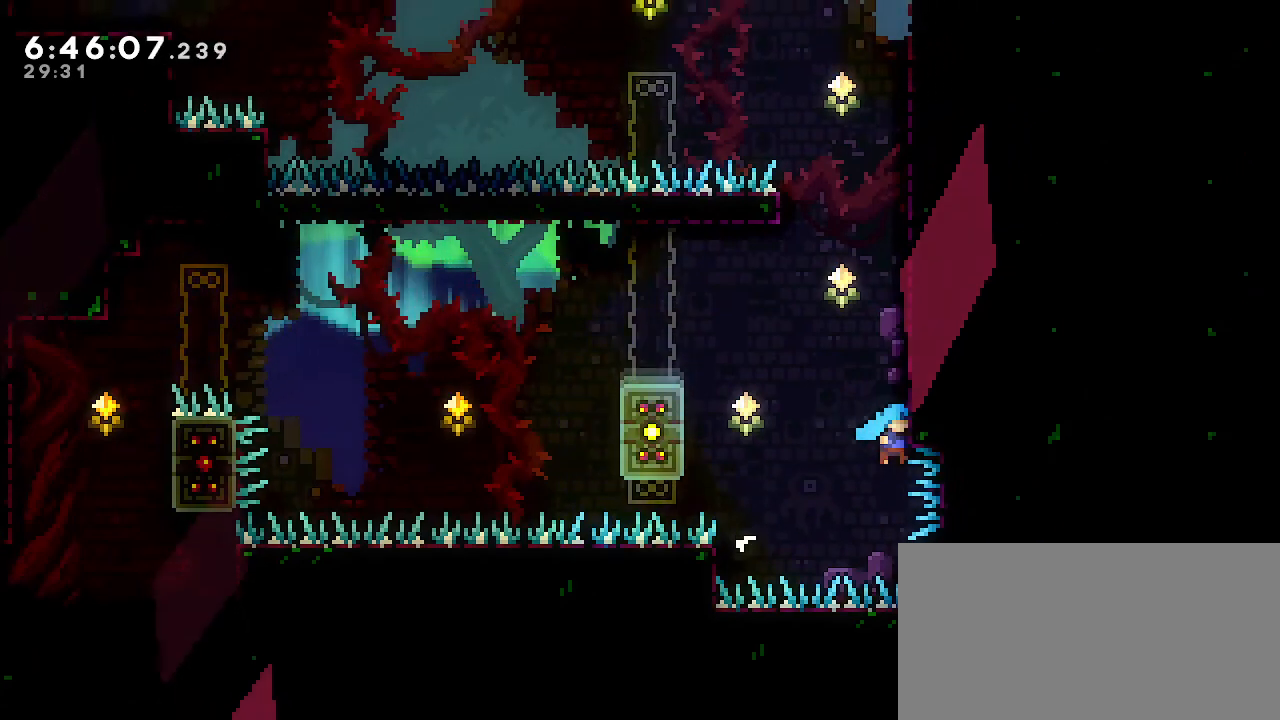
{"dt_ms": 500, "buttons": ["A", "R1"], "left_stick": "left", "right_stick": "center", "events": [[100, "left_stick", "up"], [200, "A", "up"], [317, "left_stick", "center"], [417, "A", "down"], [417, "left_stick", "left"]]}
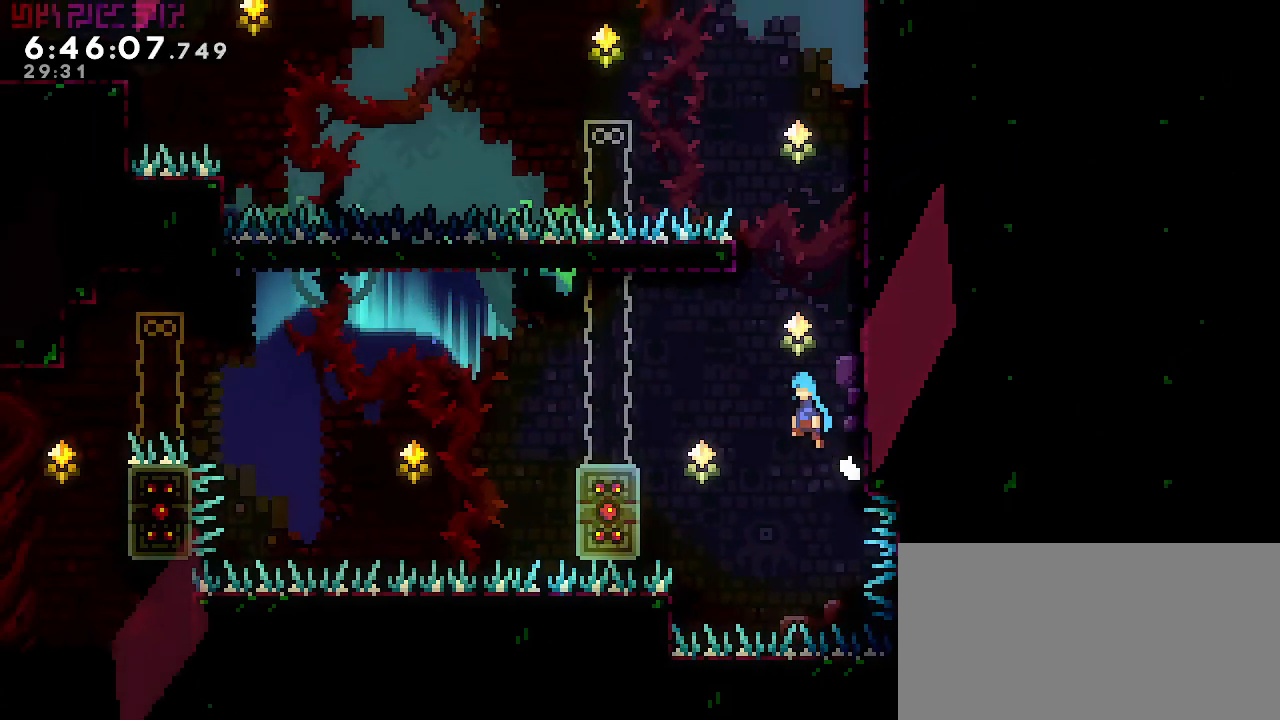
{"dt_ms": 500, "buttons": ["R1"], "left_stick": "left", "right_stick": "center", "events": [[483, "A", "up"]]}
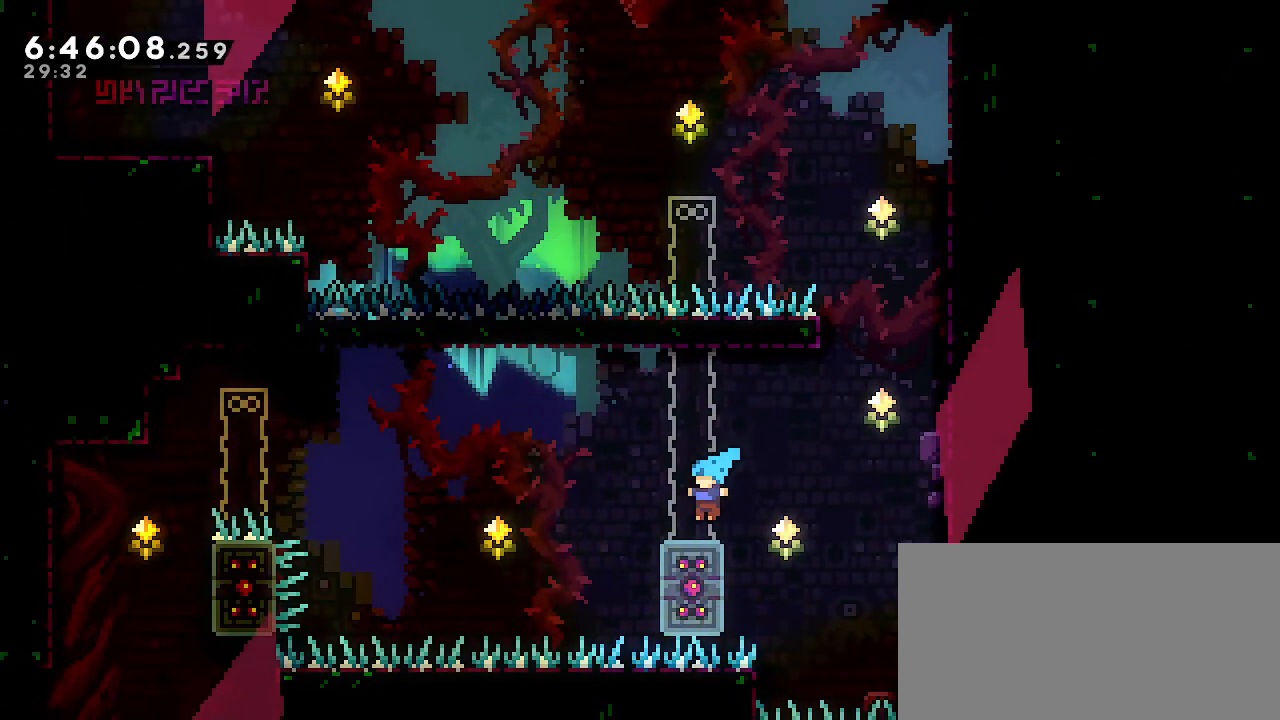
{"dt_ms": 500, "buttons": ["A"], "left_stick": "right", "right_stick": "center", "events": [[17, "left_stick", "center"], [50, "R1", "up"], [250, "left_stick", "right"], [417, "A", "down"]]}
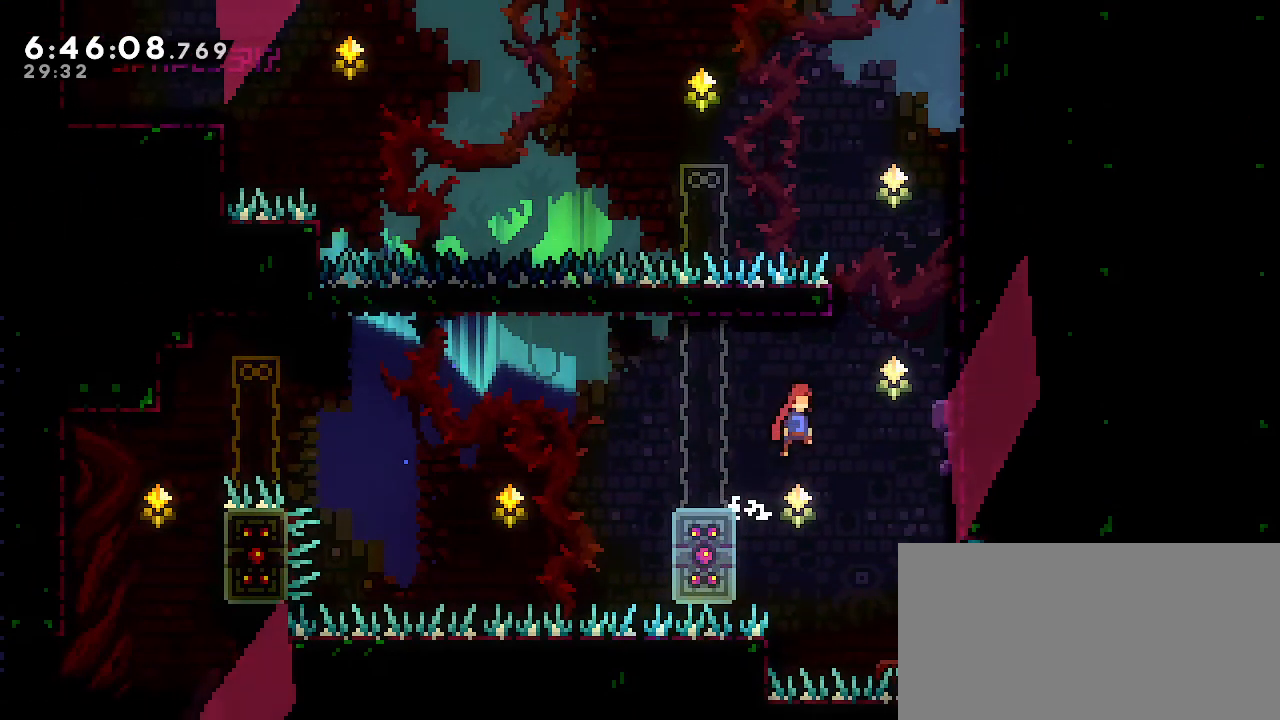
{"dt_ms": 500, "buttons": ["A", "R1"], "left_stick": "up-right", "right_stick": "center", "events": [[250, "R1", "down"], [450, "left_stick", "up-right"]]}
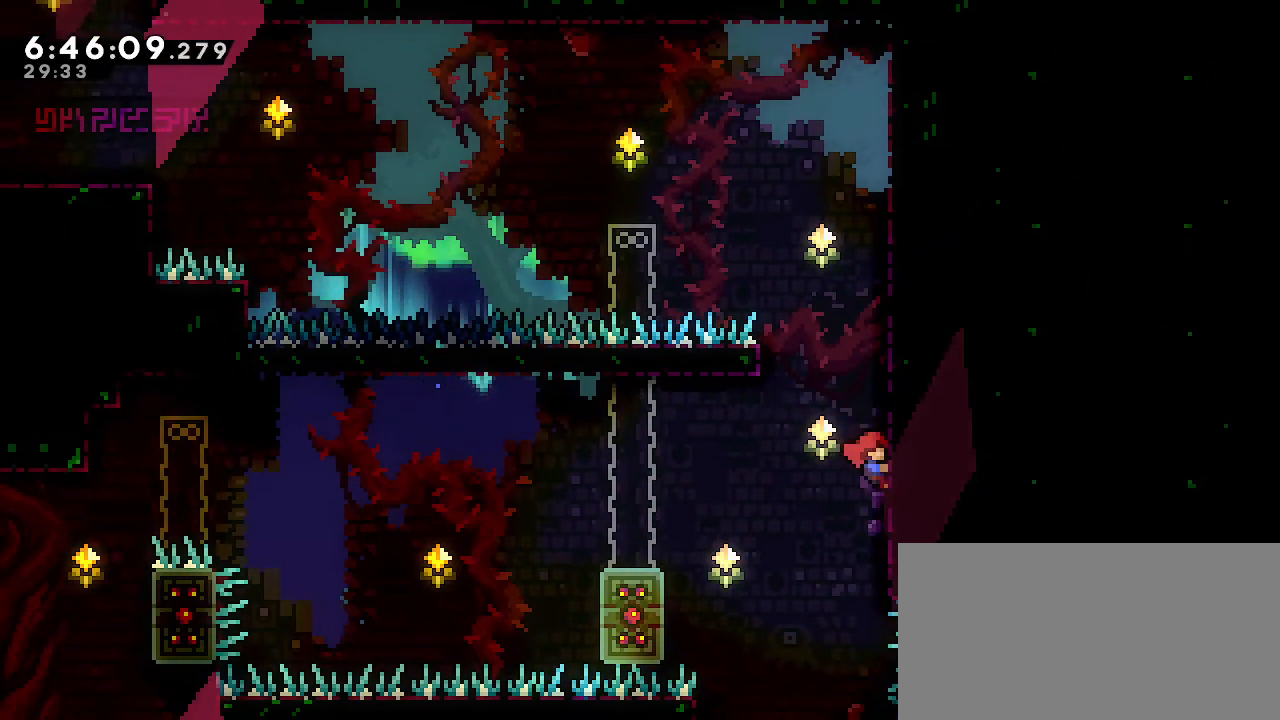
{"dt_ms": 500, "buttons": ["R1"], "left_stick": "up", "right_stick": "center", "events": [[50, "A", "up"], [50, "left_stick", "up"]]}
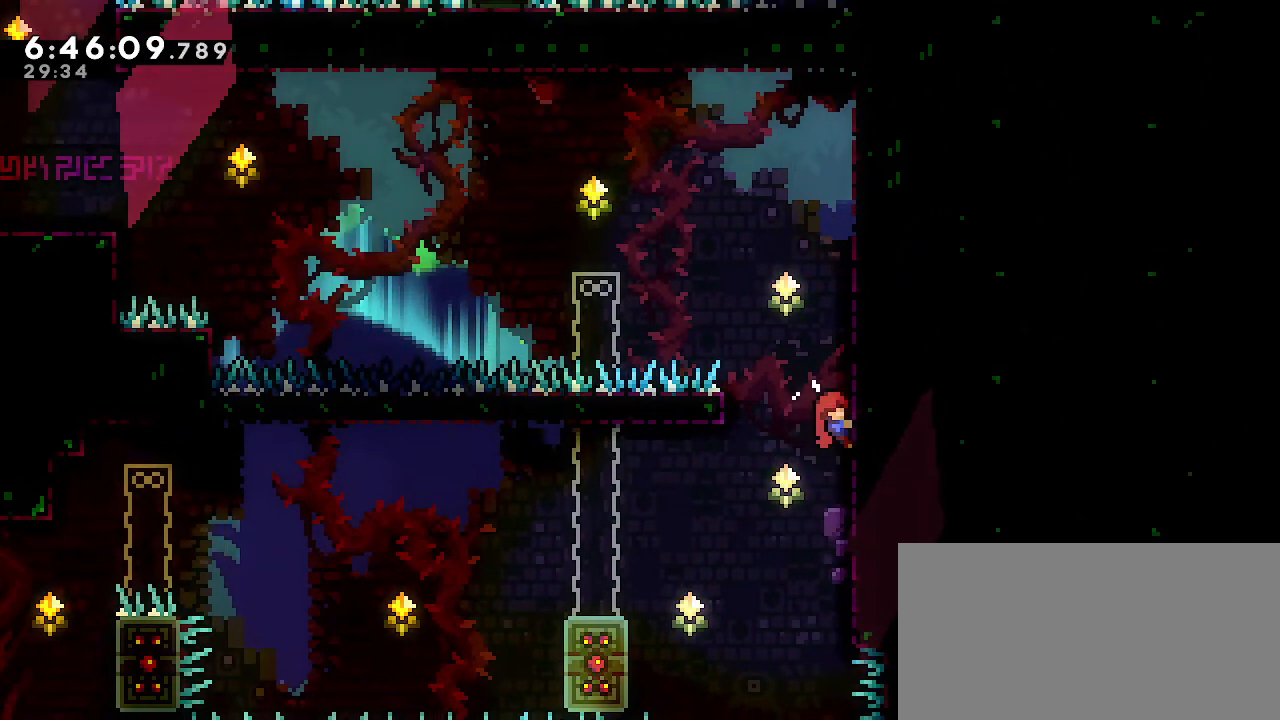
{"dt_ms": 500, "buttons": ["B"], "left_stick": "up-left", "right_stick": "center", "events": [[233, "A", "down"], [300, "left_stick", "up-left"], [383, "A", "up"], [417, "R1", "up"], [483, "B", "down"]]}
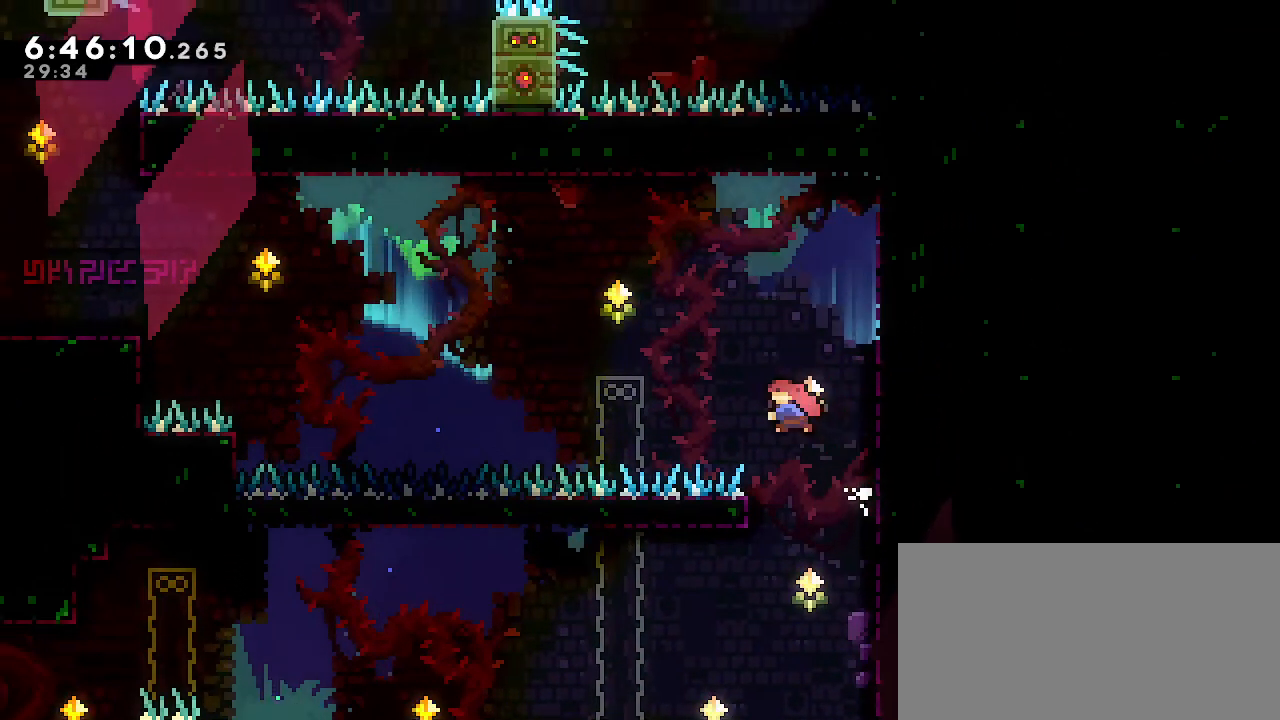
{"dt_ms": 500, "buttons": [], "left_stick": "center", "right_stick": "center", "events": [[300, "B", "up"], [333, "left_stick", "center"]]}
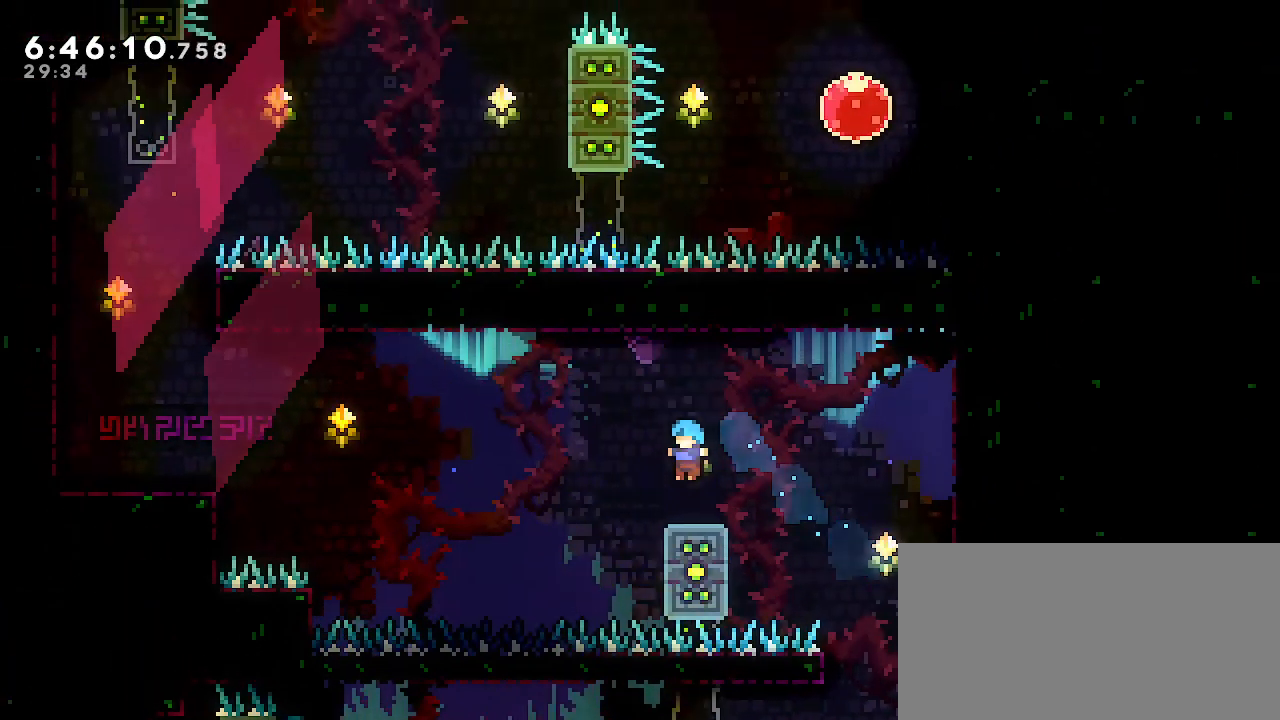
{"dt_ms": 500, "buttons": ["A"], "left_stick": "left", "right_stick": "center", "events": [[200, "left_stick", "left"], [283, "A", "down"]]}
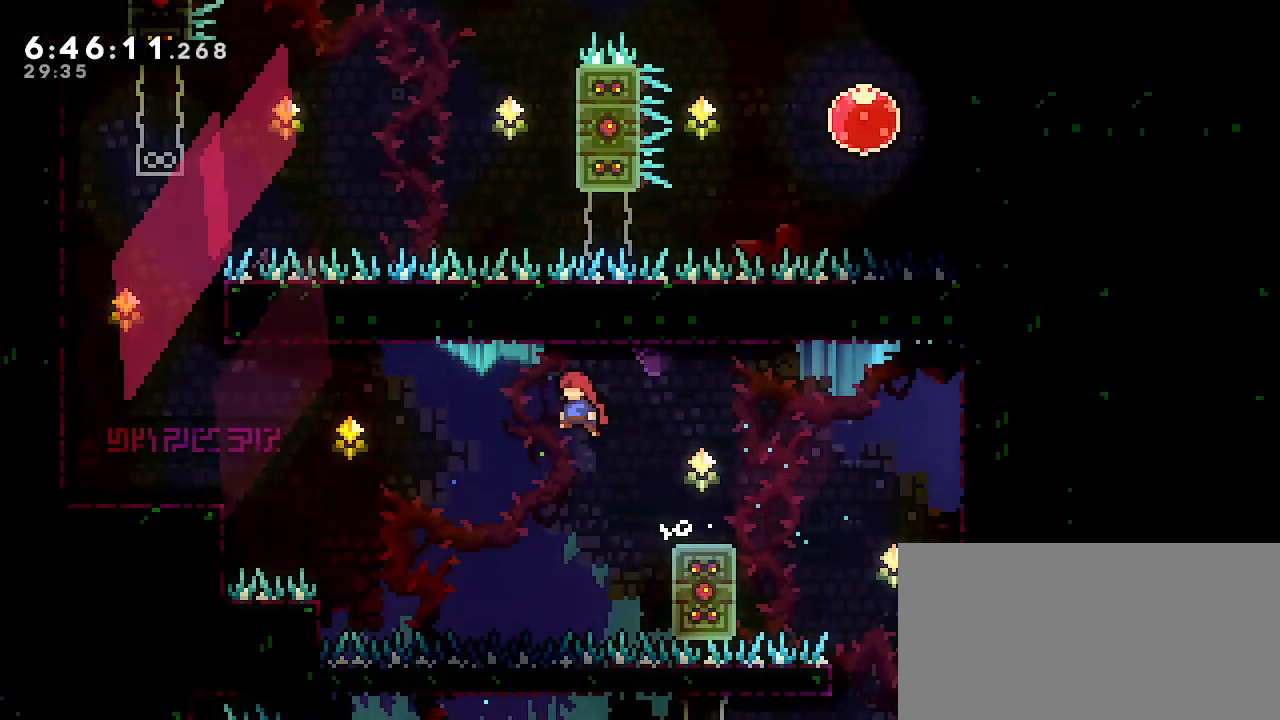
{"dt_ms": 500, "buttons": ["B"], "left_stick": "up-left", "right_stick": "center", "events": [[183, "A", "up"], [217, "left_stick", "up-left"], [417, "B", "down"]]}
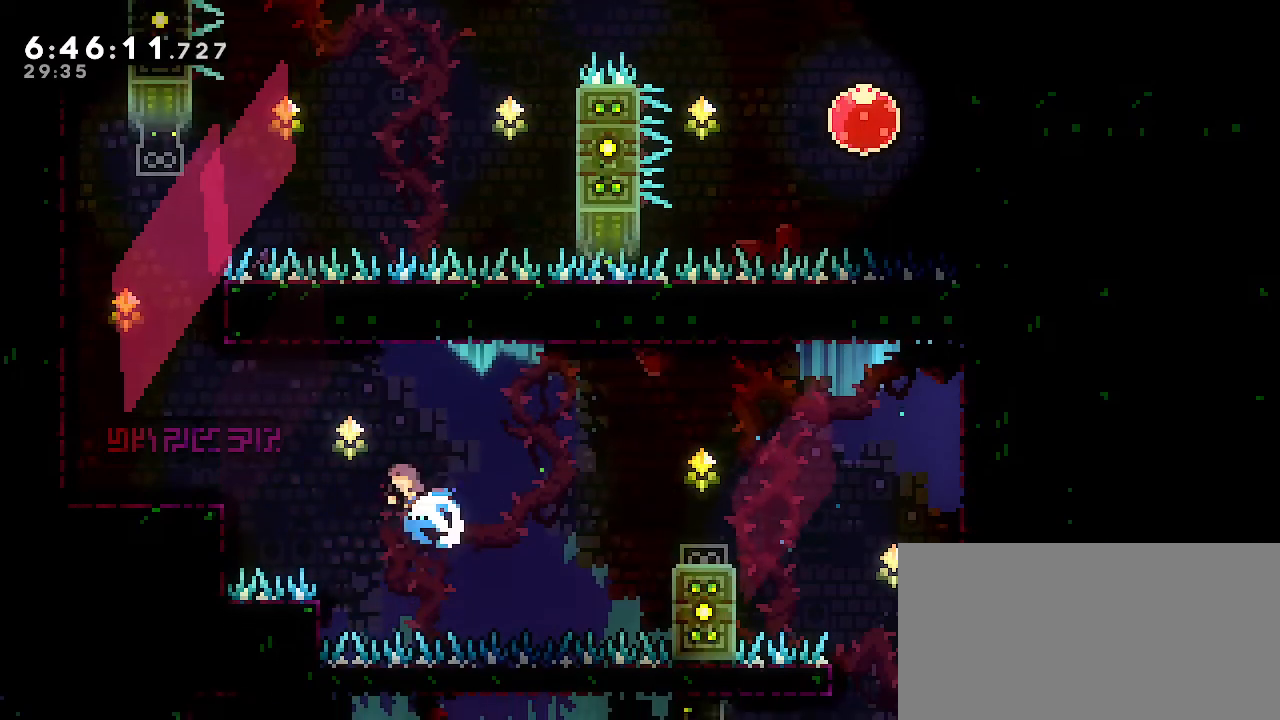
{"dt_ms": 500, "buttons": [], "left_stick": "left", "right_stick": "center", "events": [[83, "left_stick", "left"], [233, "B", "up"]]}
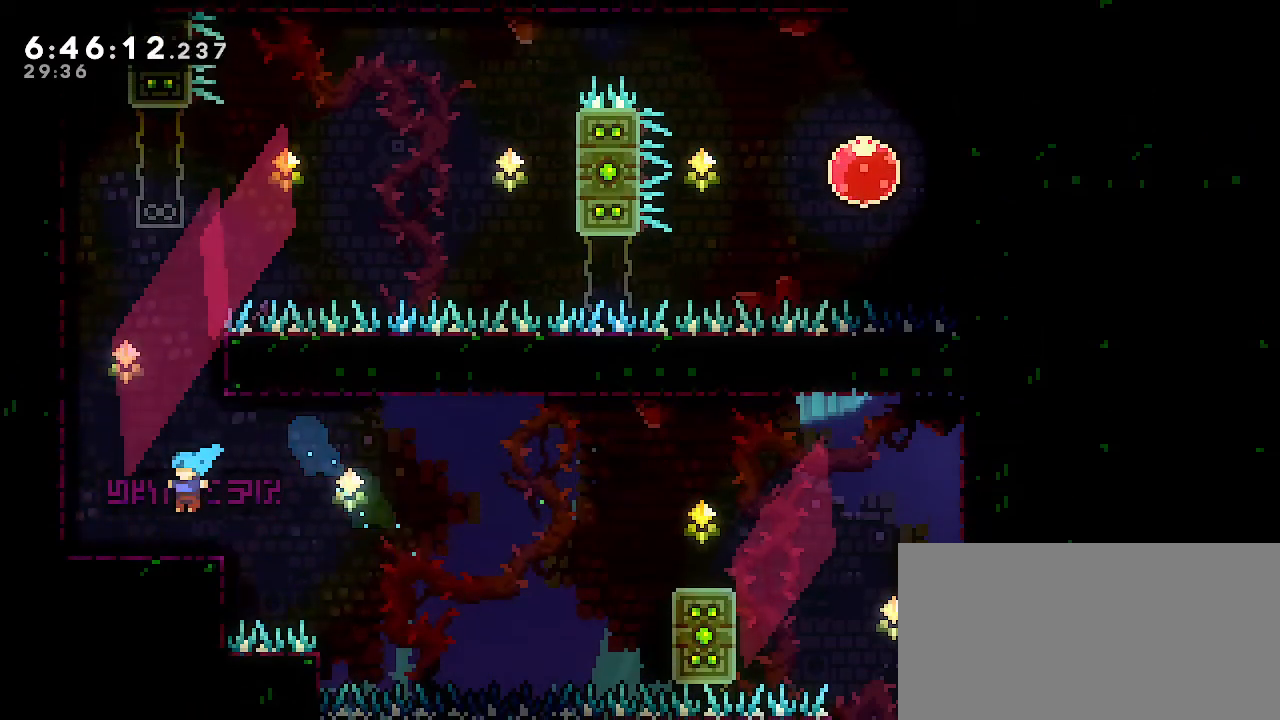
{"dt_ms": 500, "buttons": ["A", "R1"], "left_stick": "left", "right_stick": "center", "events": [[83, "left_stick", "center"], [183, "A", "down"], [217, "left_stick", "left"], [450, "R1", "down"]]}
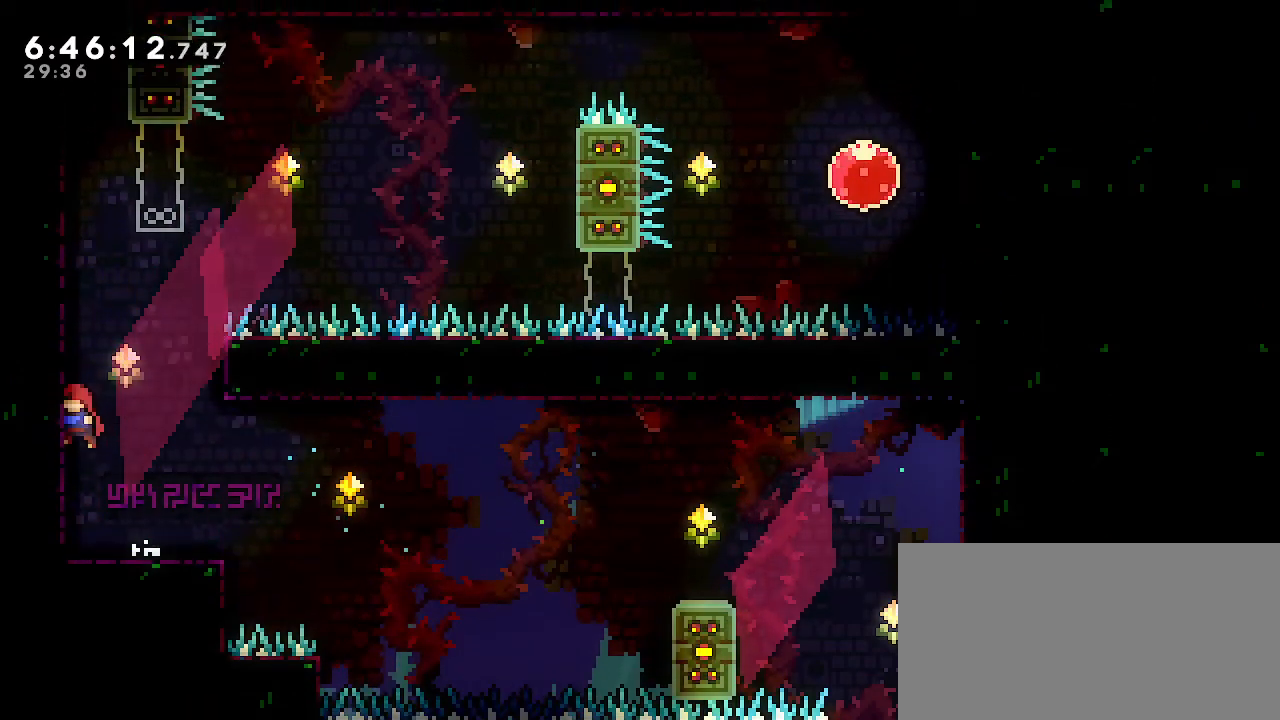
{"dt_ms": 500, "buttons": ["R1"], "left_stick": "up", "right_stick": "center", "events": [[33, "A", "up"], [150, "left_stick", "up"]]}
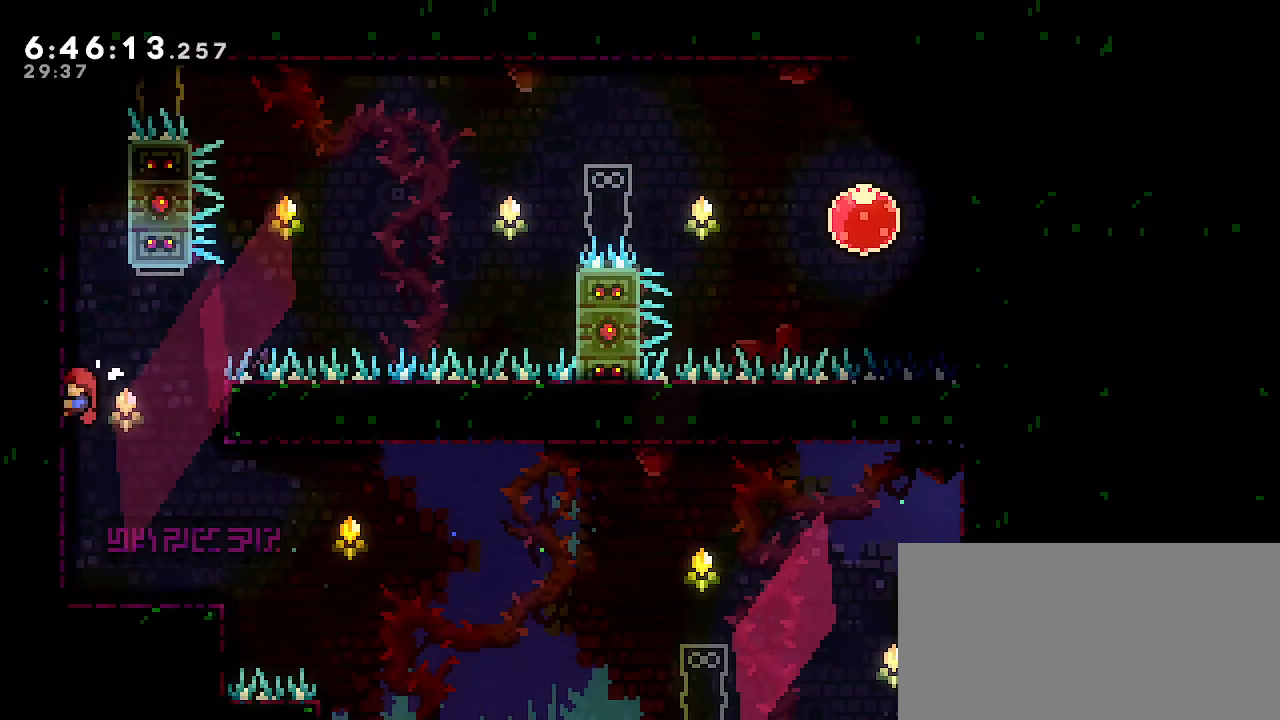
{"dt_ms": 1000, "buttons": ["A", "R1"], "left_stick": "right", "right_stick": "center", "events": [[83, "left_stick", "center"], [383, "A", "down"], [433, "A", "up"], [483, "R1", "up"], [517, "left_stick", "right"], [550, "B", "down"], [650, "B", "up"], [667, "R1", "down"], [767, "A", "down"]]}
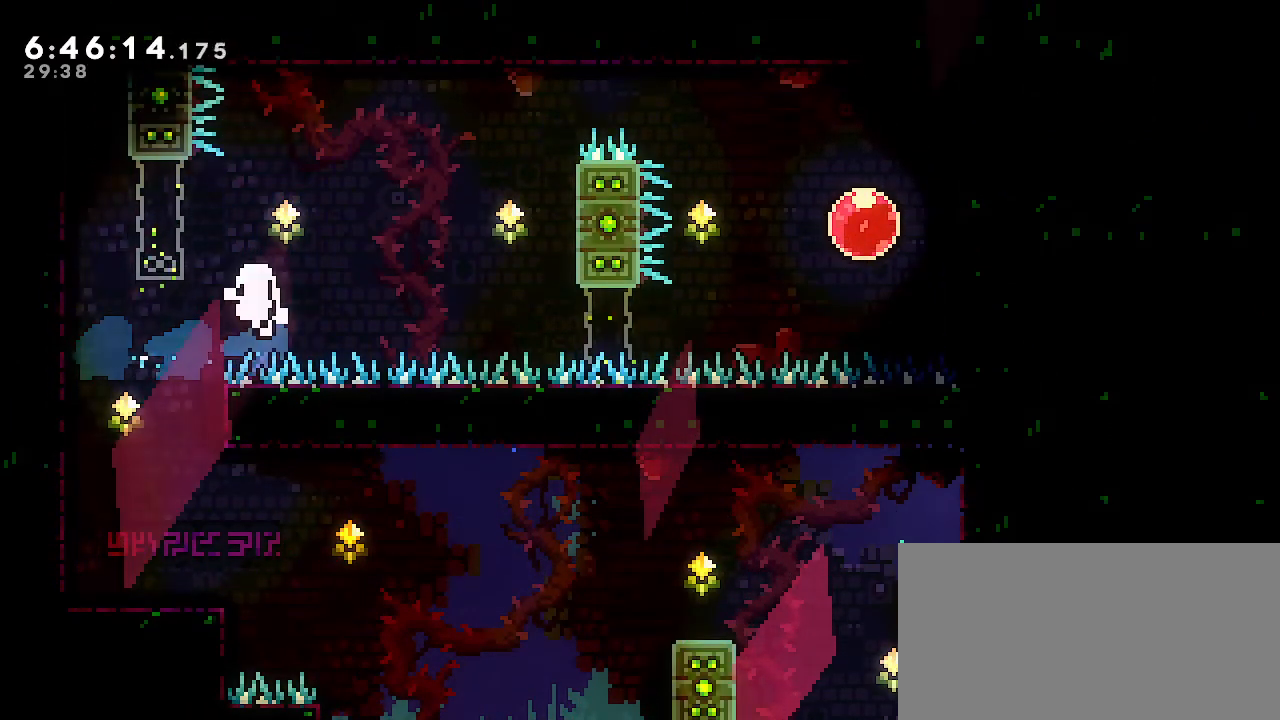
{"dt_ms": 500, "buttons": ["R1"], "left_stick": "center", "right_stick": "center", "events": [[250, "left_stick", "center"], [417, "A", "up"]]}
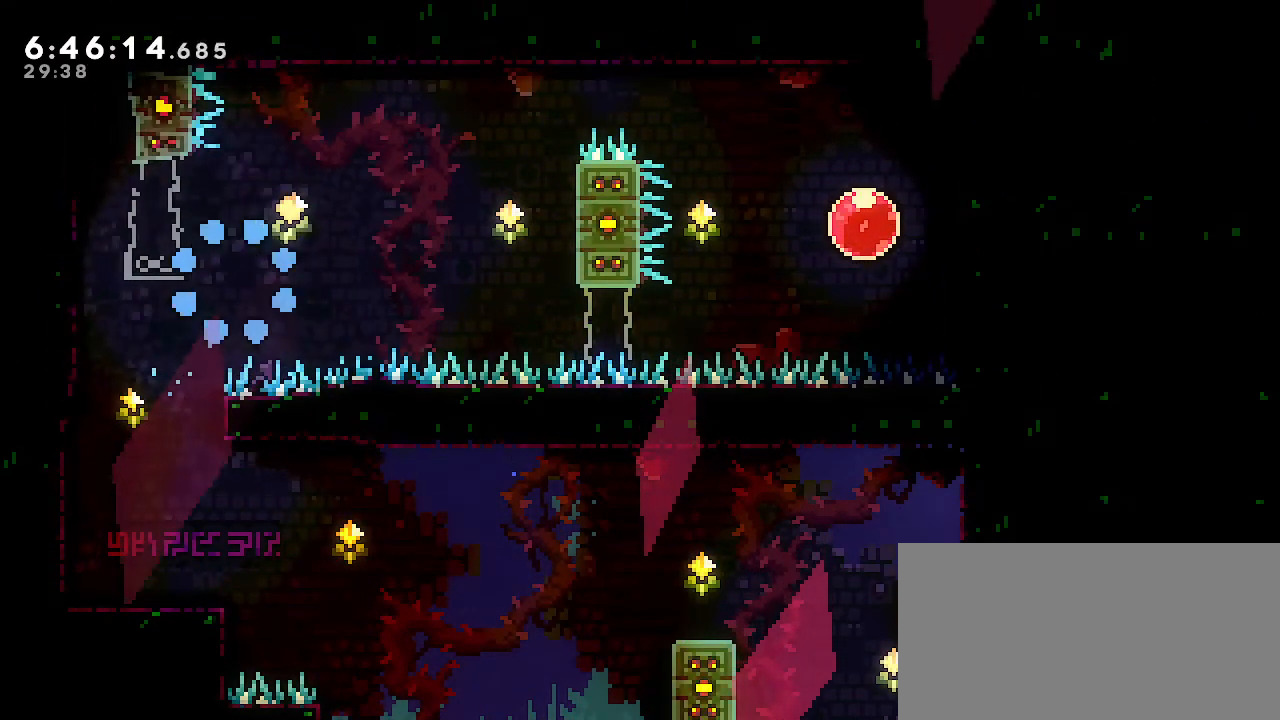
{"dt_ms": 500, "buttons": [], "left_stick": "center", "right_stick": "center", "events": [[33, "R1", "up"]]}
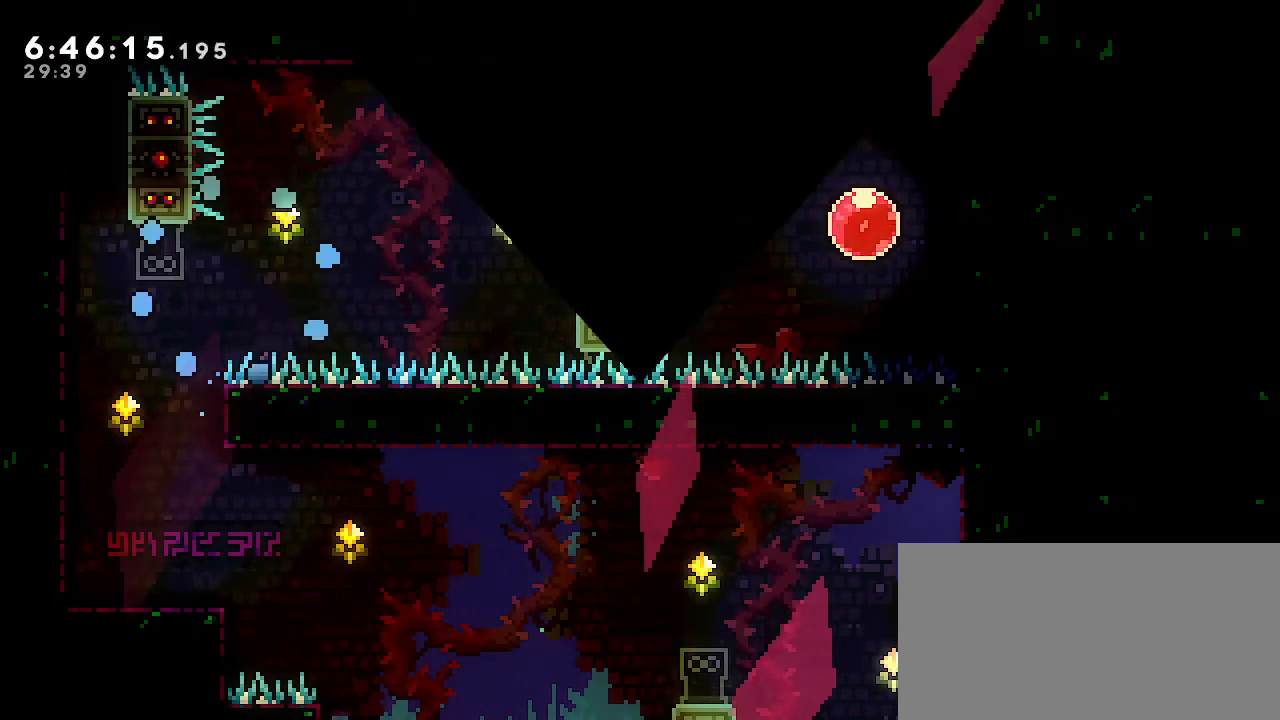
{"dt_ms": 500, "buttons": [], "left_stick": "center", "right_stick": "center", "events": []}
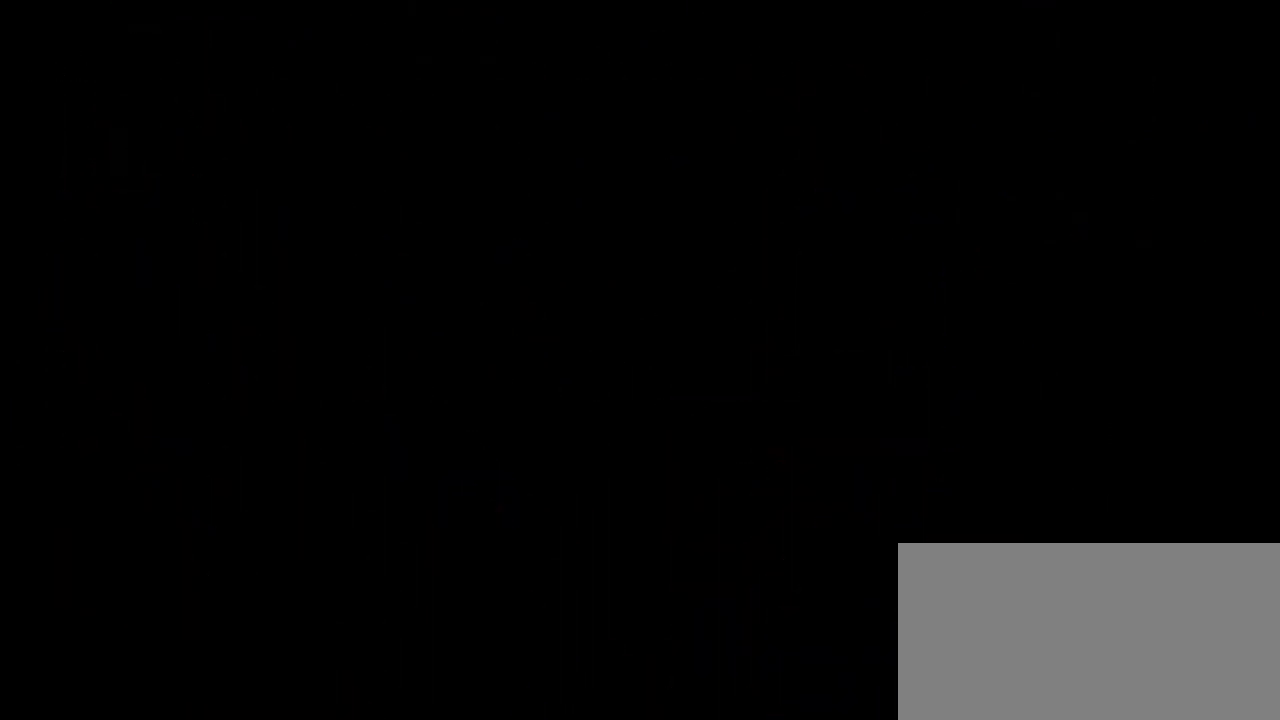
{"dt_ms": 500, "buttons": [], "left_stick": "center", "right_stick": "center", "events": []}
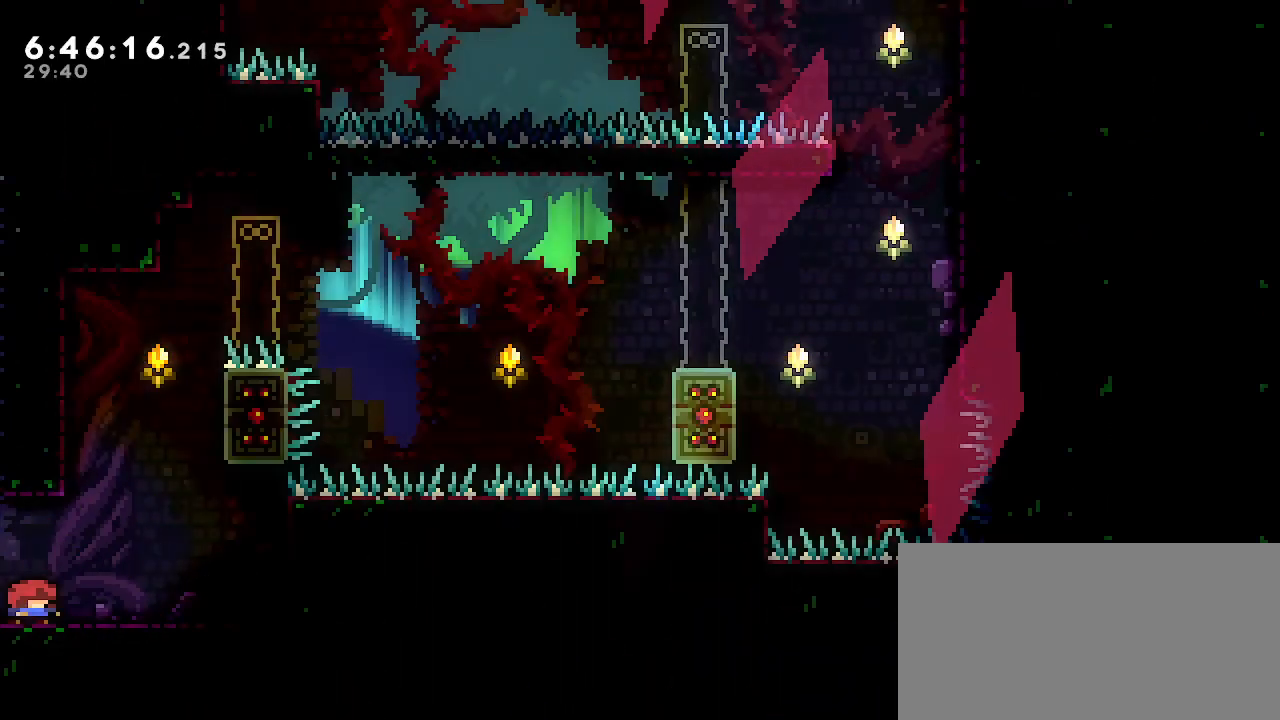
{"dt_ms": 500, "buttons": [], "left_stick": "right", "right_stick": "center", "events": [[250, "left_stick", "right"]]}
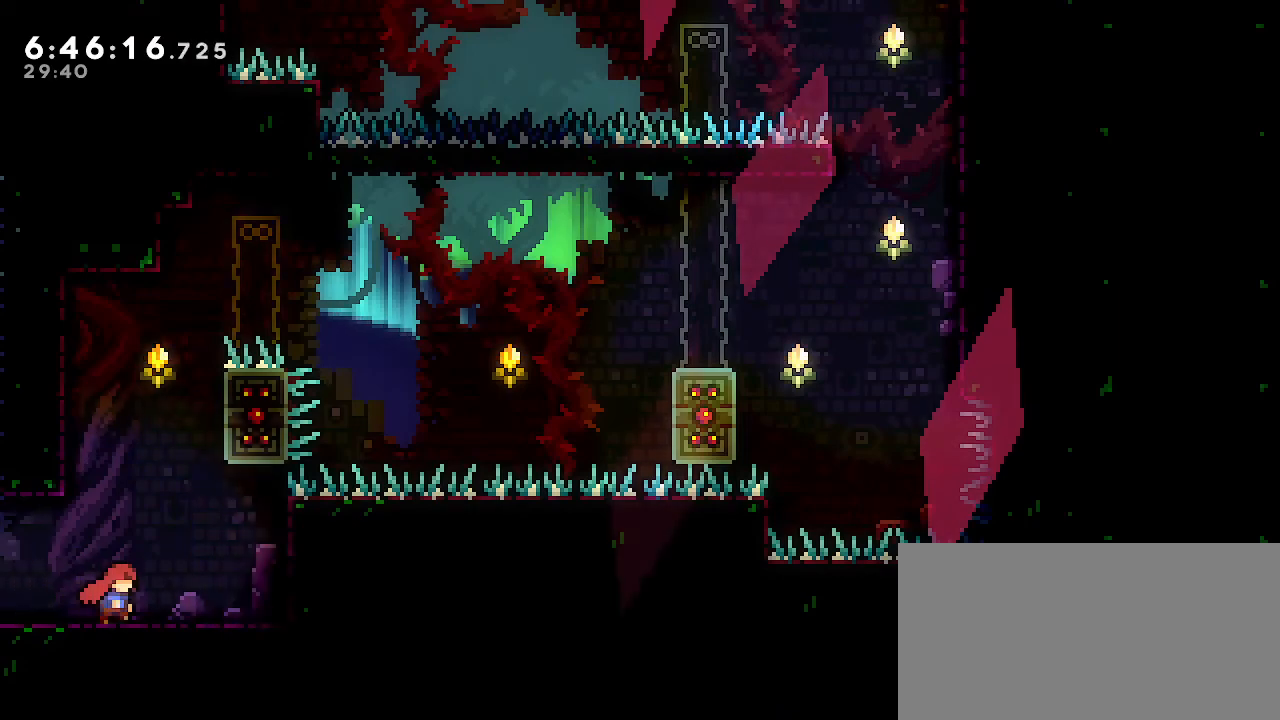
{"dt_ms": 500, "buttons": ["R1"], "left_stick": "center", "right_stick": "center", "events": [[183, "A", "down"], [283, "R1", "down"], [333, "A", "up"], [500, "left_stick", "center"]]}
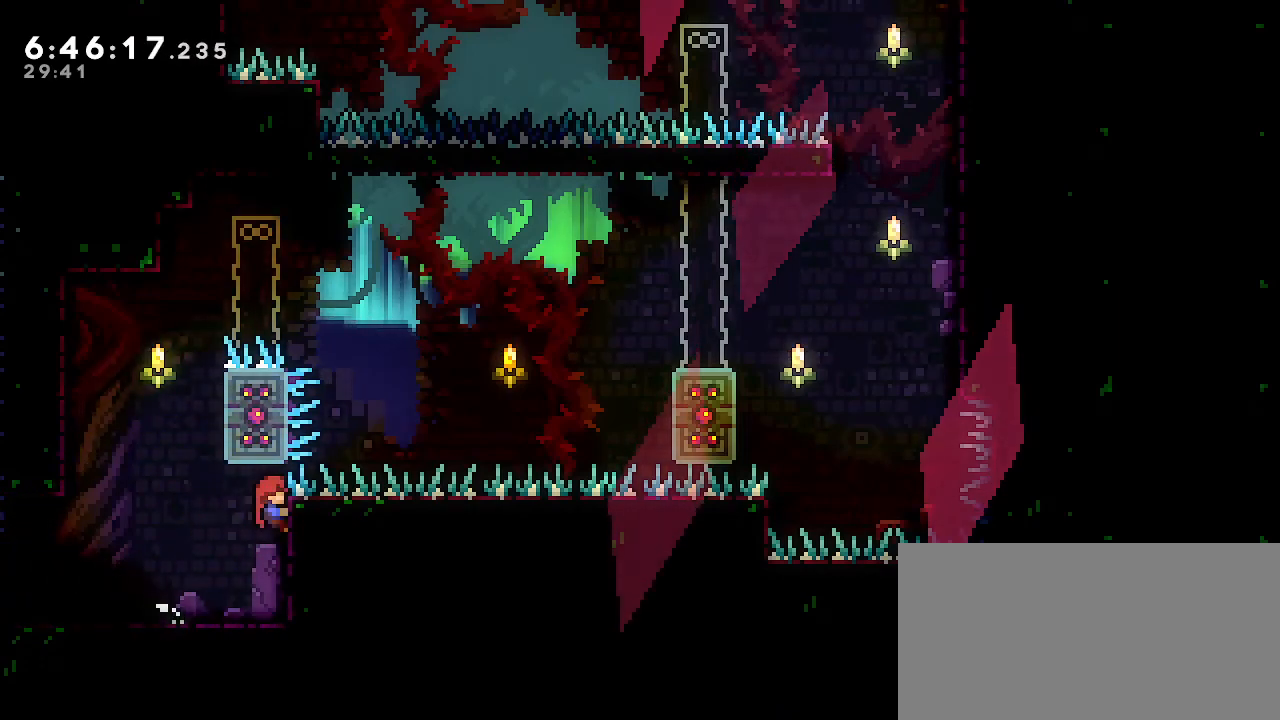
{"dt_ms": 500, "buttons": ["A", "R1"], "left_stick": "left", "right_stick": "center", "events": [[233, "left_stick", "left"], [383, "A", "down"]]}
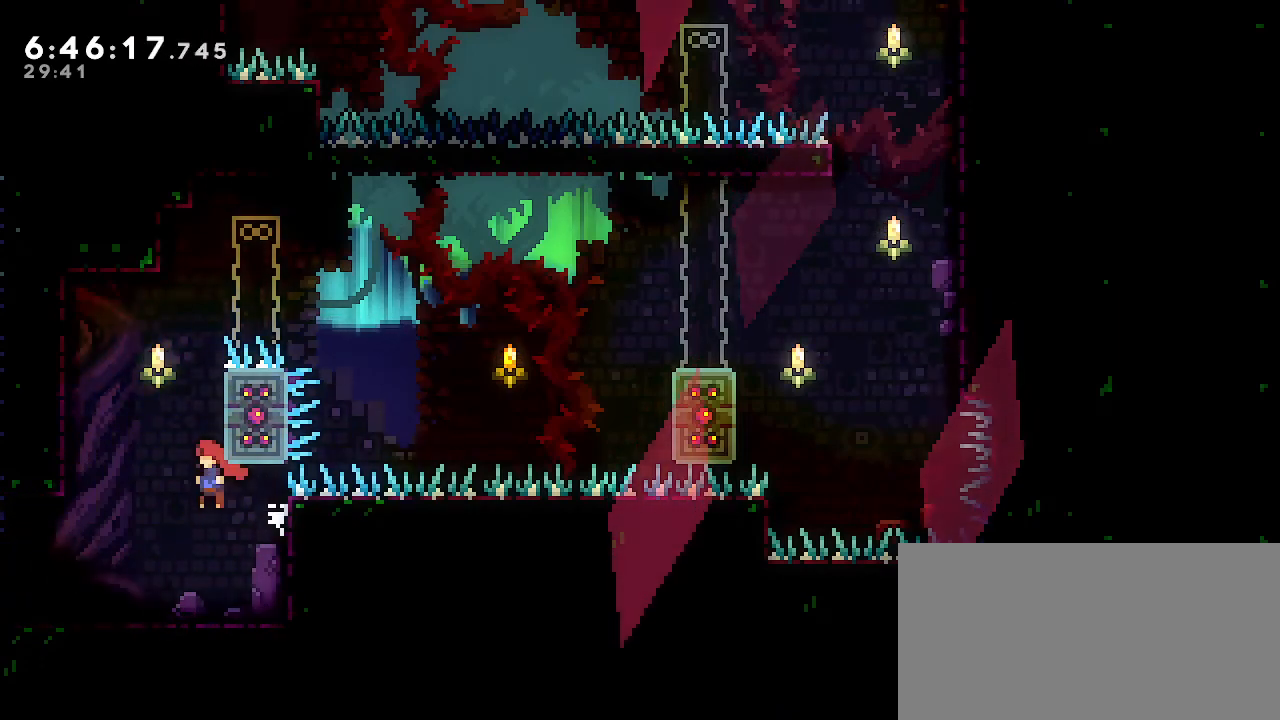
{"dt_ms": 500, "buttons": ["A"], "left_stick": "center", "right_stick": "center", "events": [[283, "A", "up"], [300, "left_stick", "center"], [383, "R1", "up"], [500, "A", "down"]]}
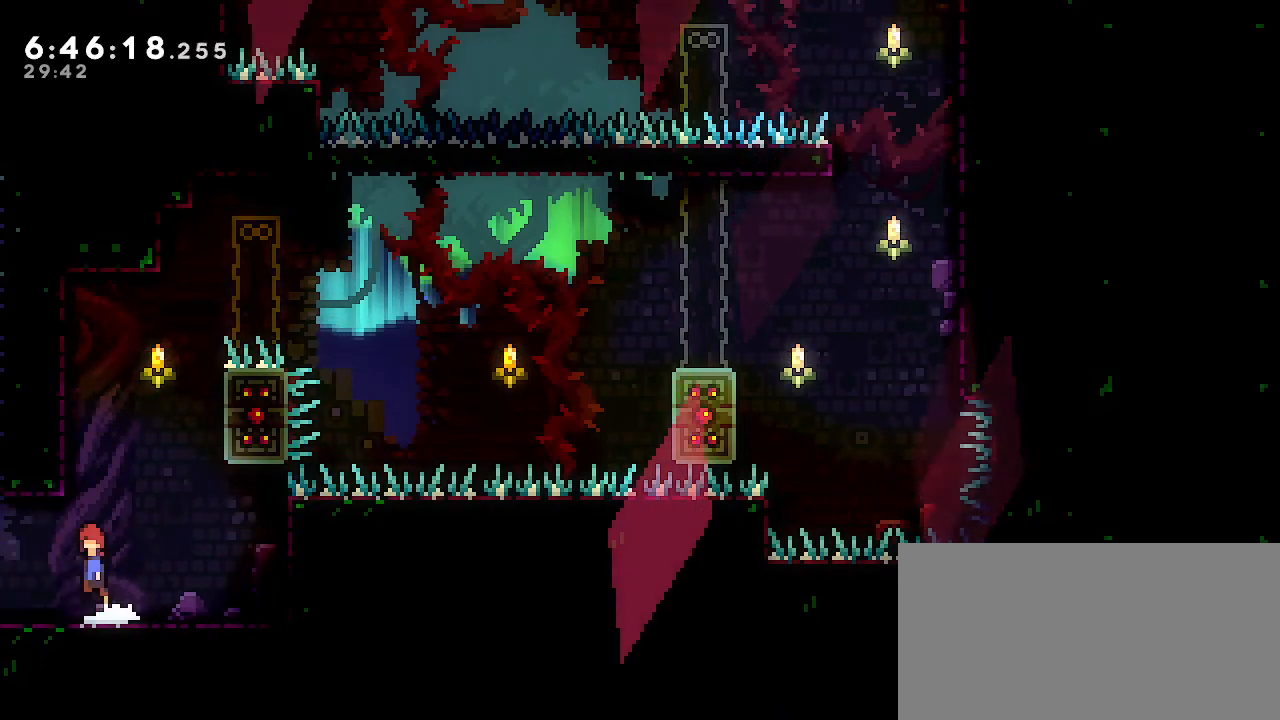
{"dt_ms": 500, "buttons": ["A", "R1"], "left_stick": "right", "right_stick": "center", "events": [[150, "left_stick", "left"], [167, "R1", "down"], [283, "A", "up"], [333, "left_stick", "center"], [383, "left_stick", "right"], [433, "A", "down"]]}
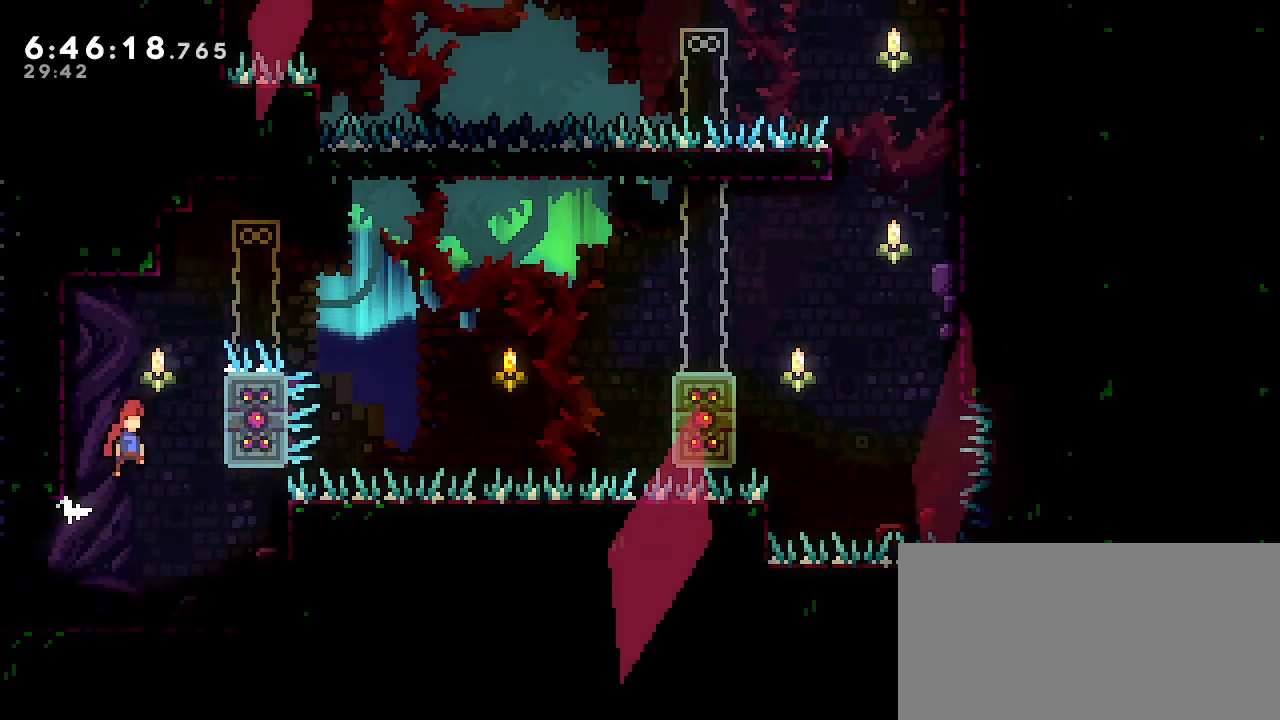
{"dt_ms": 500, "buttons": ["R1"], "left_stick": "up", "right_stick": "center", "events": [[283, "left_stick", "up"], [333, "A", "up"]]}
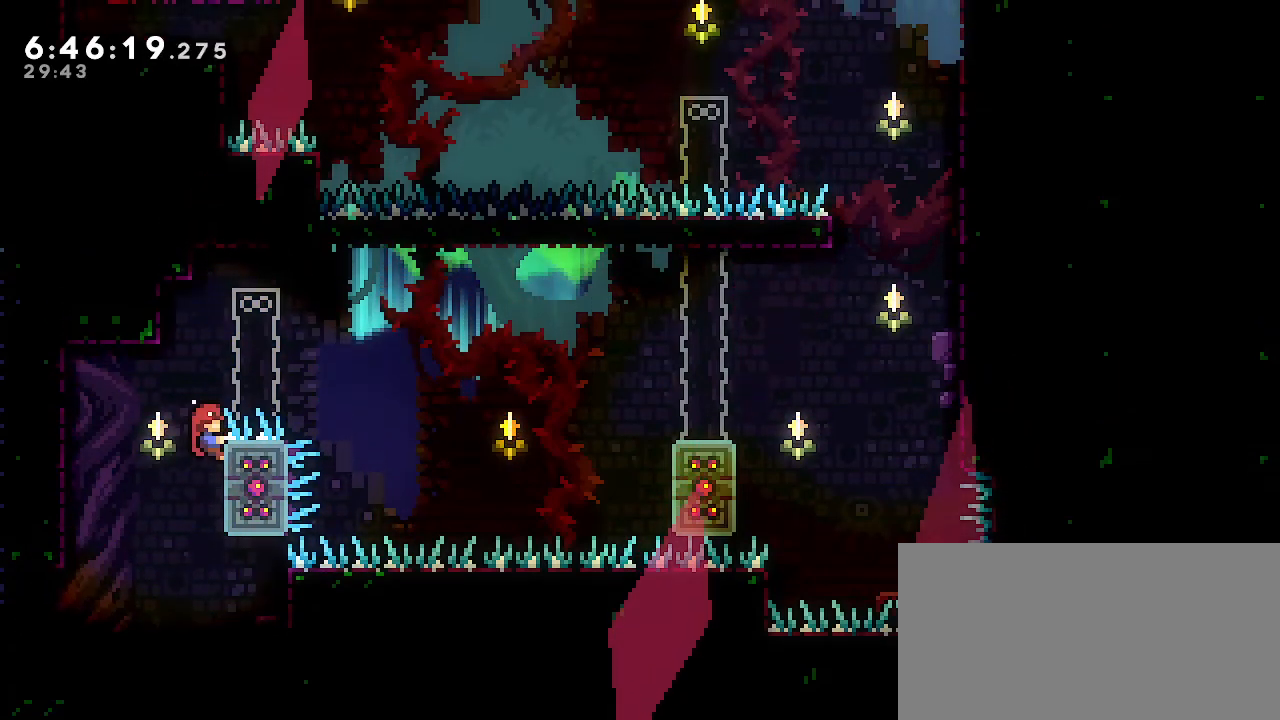
{"dt_ms": 500, "buttons": ["R1"], "left_stick": "center", "right_stick": "center", "events": [[83, "left_stick", "center"], [183, "left_stick", "right"], [200, "A", "down"], [417, "A", "up"], [417, "left_stick", "center"]]}